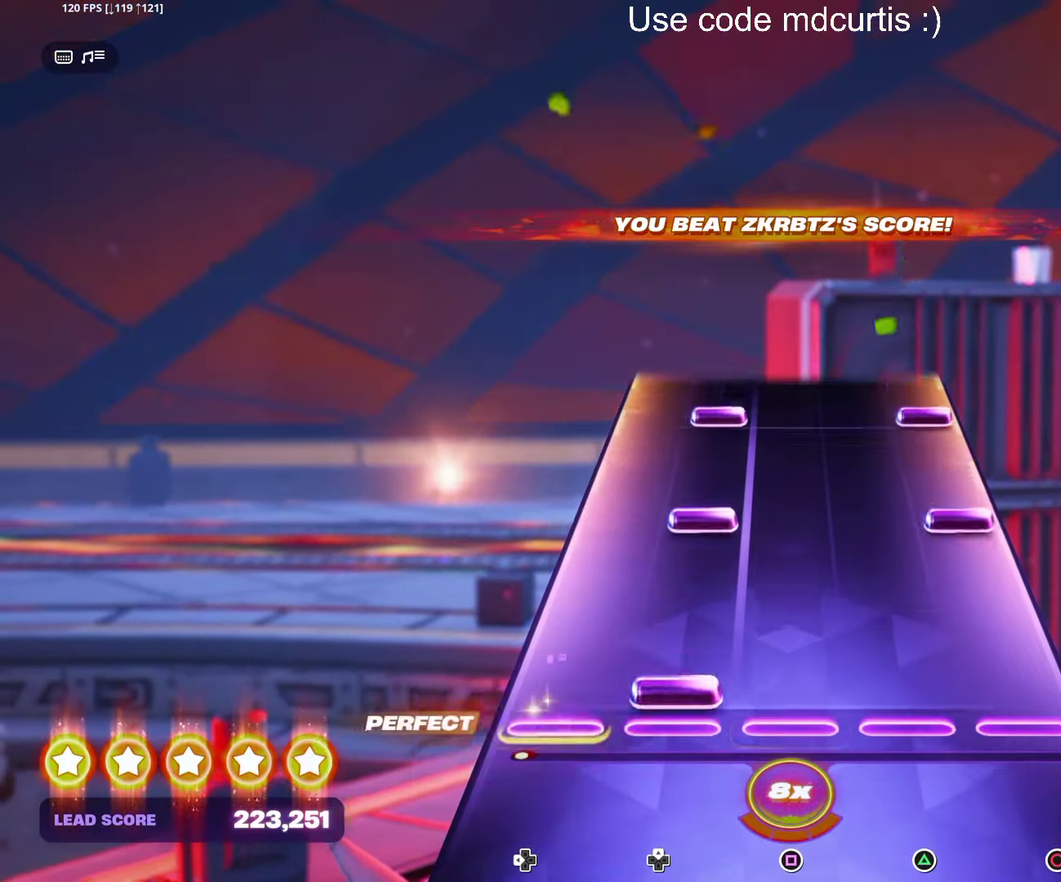
Gameplay with a controller (PlayStation layout); each line is a JSON object with the inputs held at the frame after it. "events" lists button and stick changes between this image and that frame as [ms after this image, input, new state], when the widget could be followed in between. Not read: L3 R3 left_stick right_stick.
{"buttons": ["CIRCLE", "DPAD_UP"], "events": [[50, "DPAD_UP", "down"], [133, "DPAD_UP", "up"], [233, "CIRCLE", "down"], [233, "DPAD_UP", "down"], [317, "DPAD_UP", "up"], [350, "CIRCLE", "up"], [417, "DPAD_UP", "down"], [433, "CIRCLE", "down"]]}
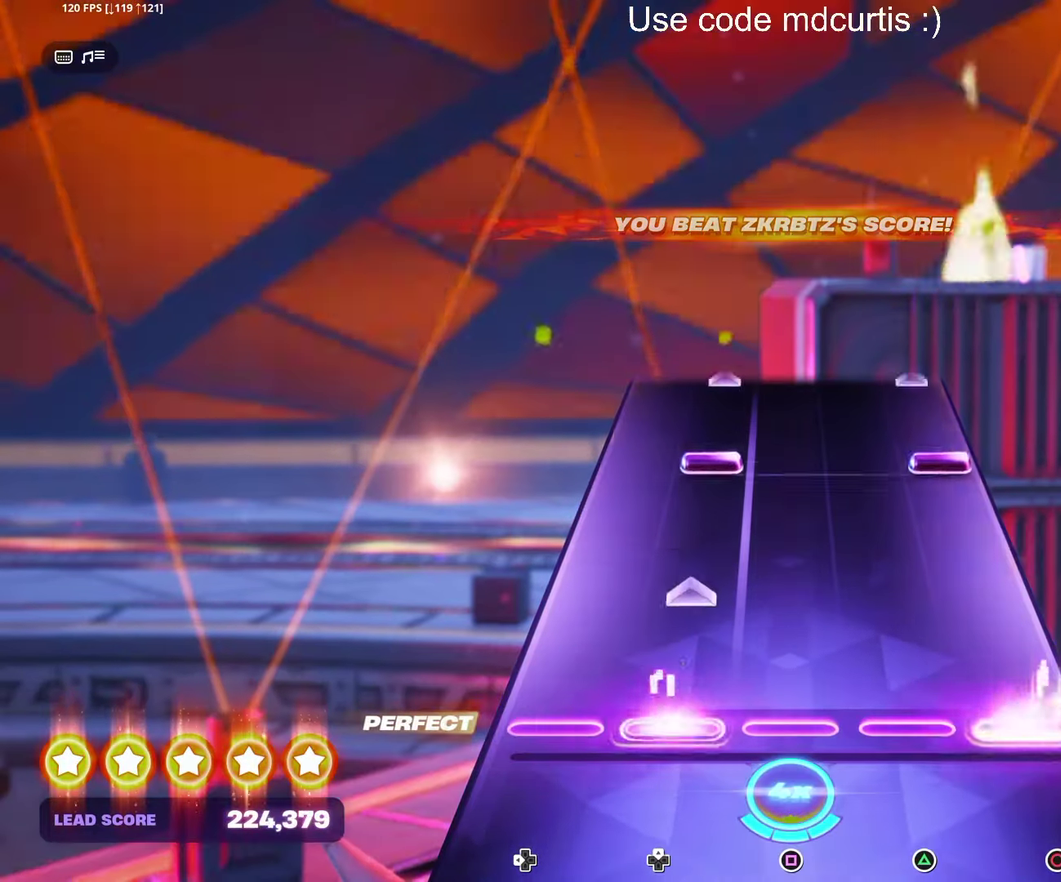
{"buttons": ["CIRCLE", "DPAD_UP"], "events": [[133, "CIRCLE", "up"], [150, "DPAD_UP", "up"], [333, "CIRCLE", "down"], [333, "DPAD_UP", "down"]]}
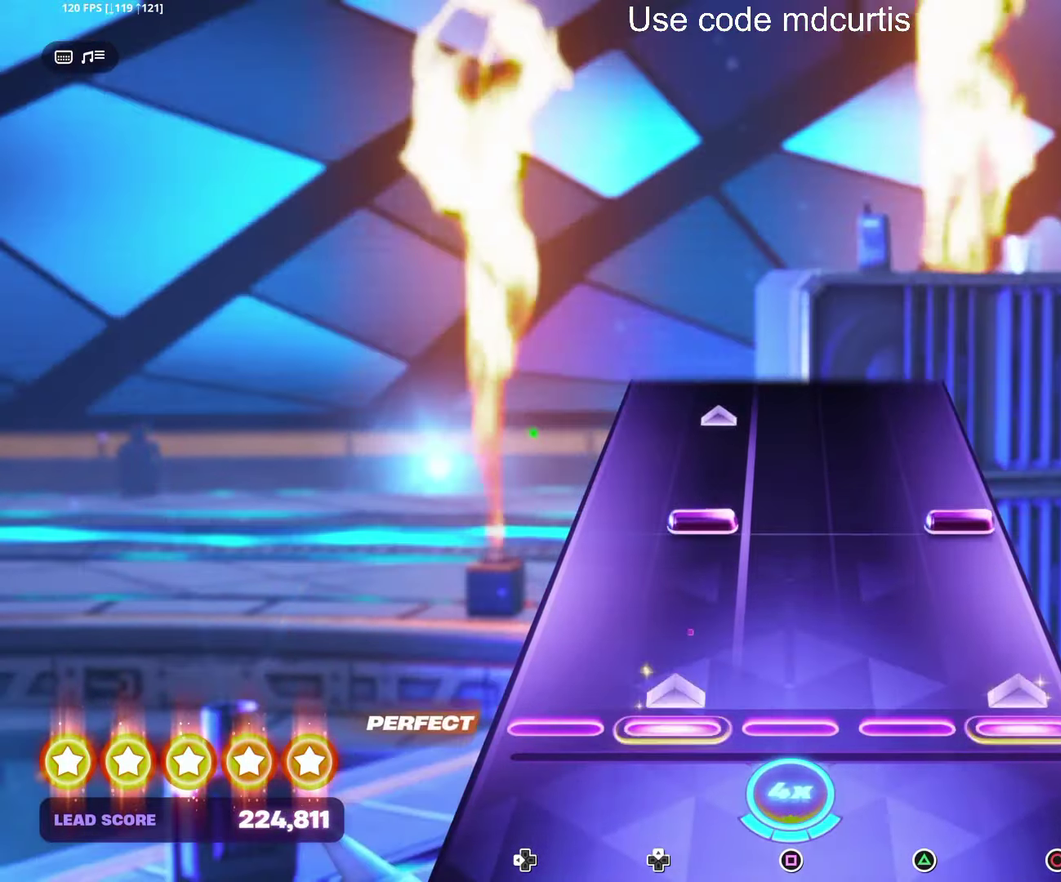
{"buttons": [], "events": [[50, "CIRCLE", "up"], [50, "DPAD_UP", "up"], [233, "CIRCLE", "down"], [233, "DPAD_UP", "down"], [450, "CIRCLE", "up"], [450, "DPAD_UP", "up"]]}
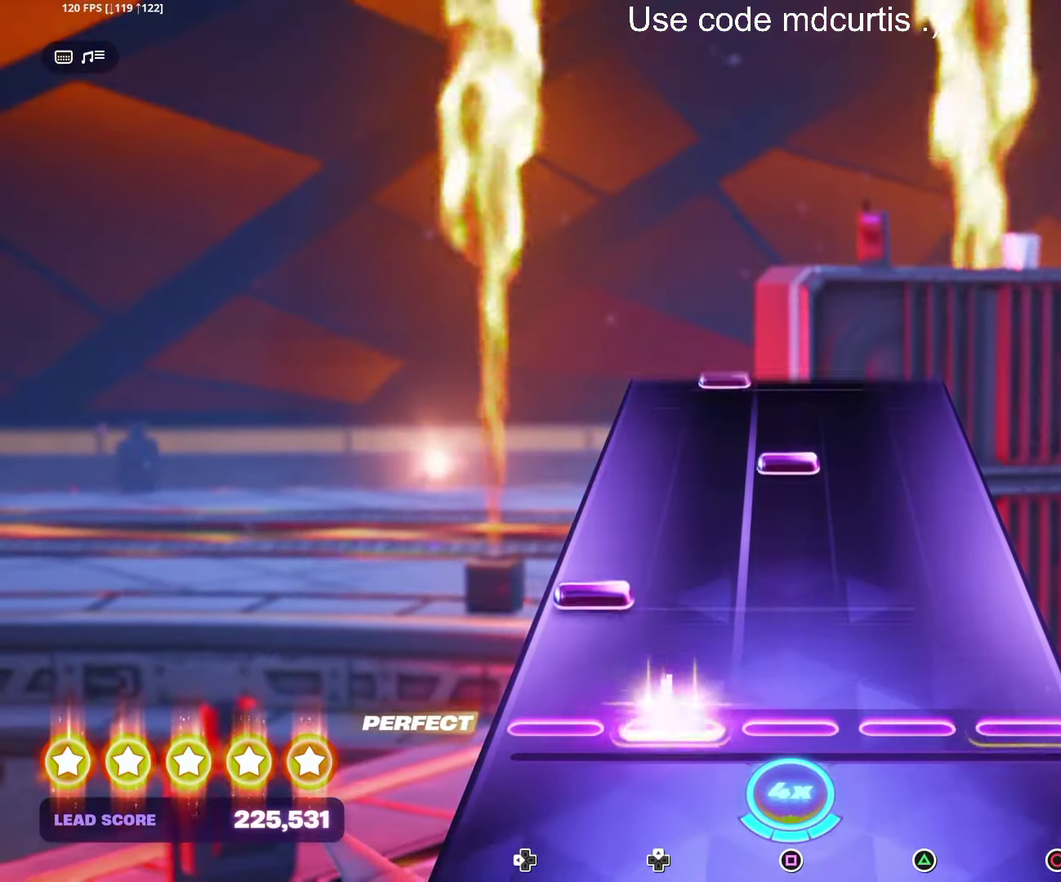
{"buttons": [], "events": [[133, "DPAD_LEFT", "down"], [250, "DPAD_LEFT", "up"], [350, "SQUARE", "down"], [450, "SQUARE", "up"]]}
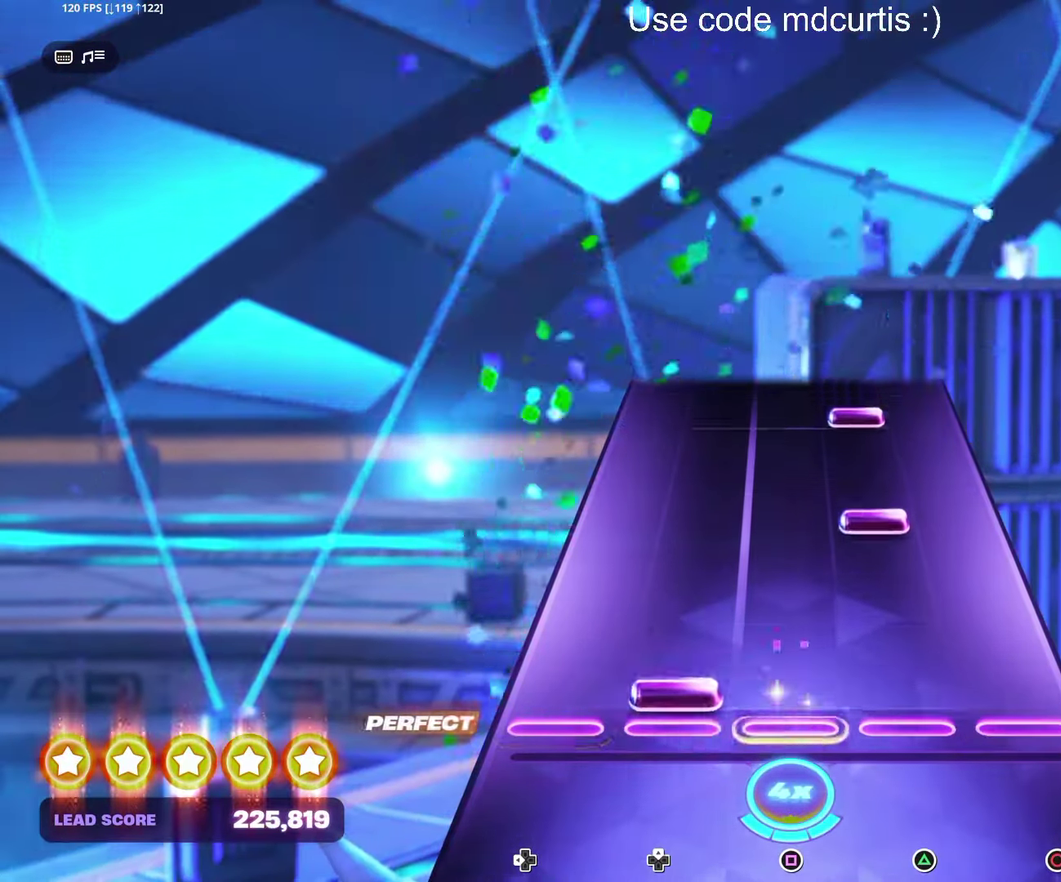
{"buttons": ["TRIANGLE"], "events": [[33, "DPAD_UP", "down"], [133, "DPAD_UP", "up"], [233, "TRIANGLE", "down"], [350, "TRIANGLE", "up"], [450, "TRIANGLE", "down"]]}
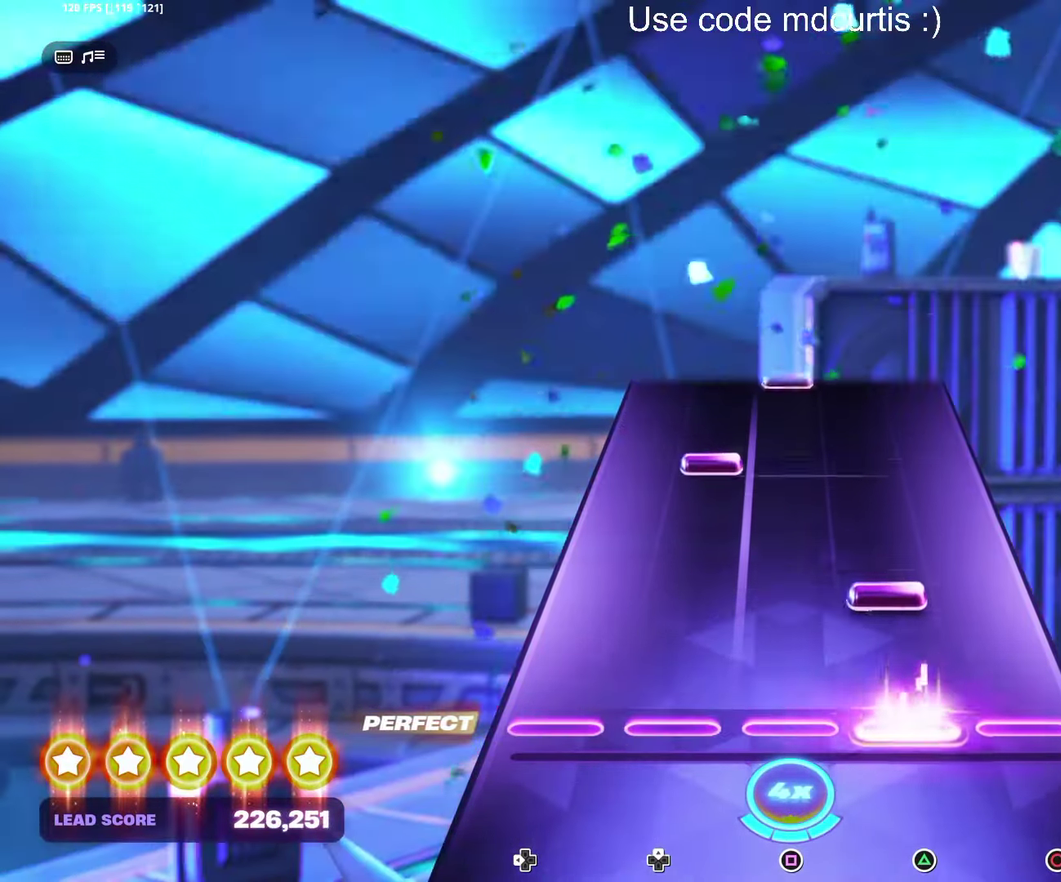
{"buttons": [], "events": [[33, "TRIANGLE", "up"], [133, "TRIANGLE", "down"], [233, "TRIANGLE", "up"], [333, "DPAD_UP", "down"], [433, "DPAD_UP", "up"]]}
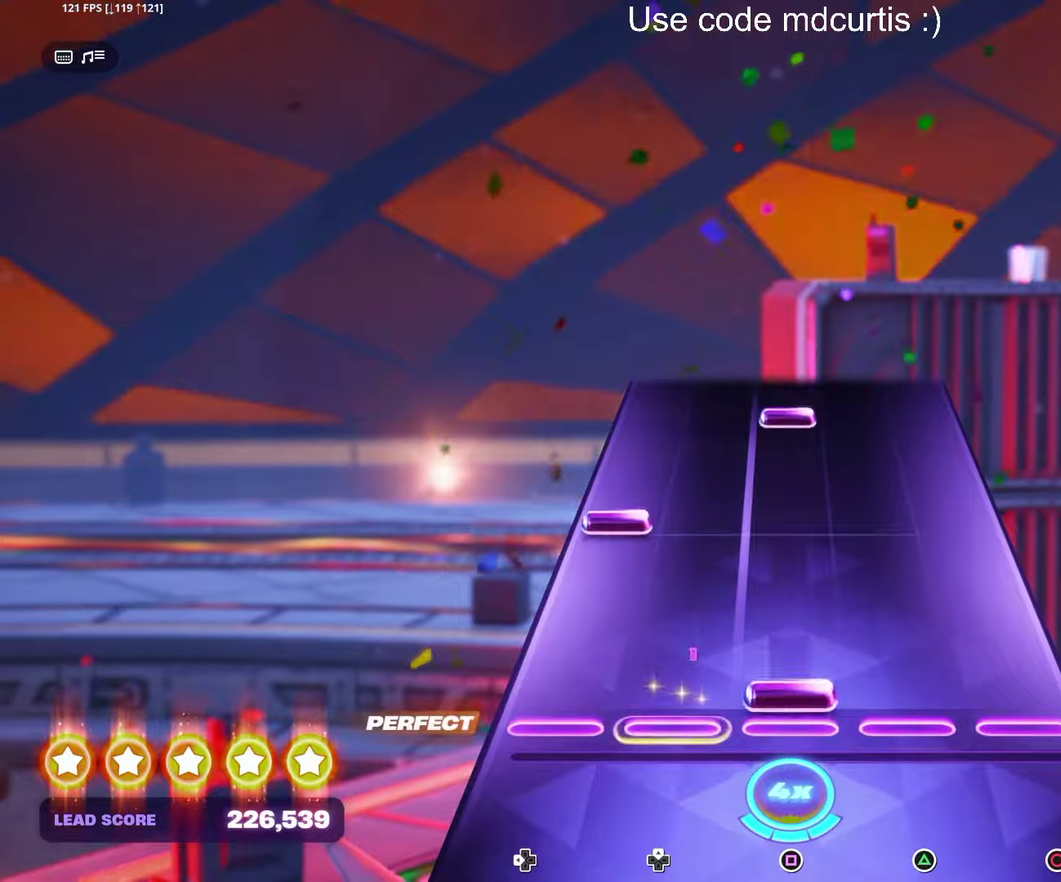
{"buttons": ["SQUARE"], "events": [[50, "SQUARE", "down"], [134, "SQUARE", "up"], [234, "DPAD_LEFT", "down"], [334, "DPAD_LEFT", "up"], [450, "SQUARE", "down"]]}
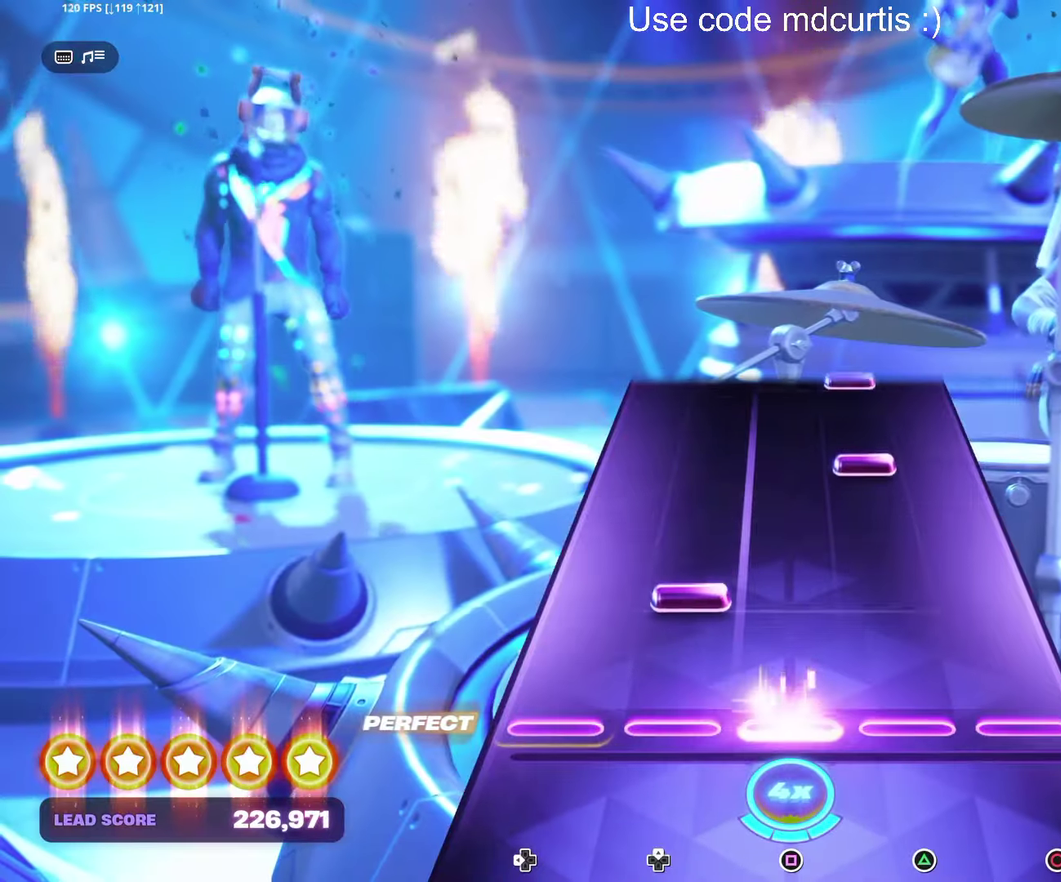
{"buttons": [], "events": [[50, "SQUARE", "up"], [150, "DPAD_UP", "down"], [217, "DPAD_UP", "up"], [350, "TRIANGLE", "down"], [450, "TRIANGLE", "up"]]}
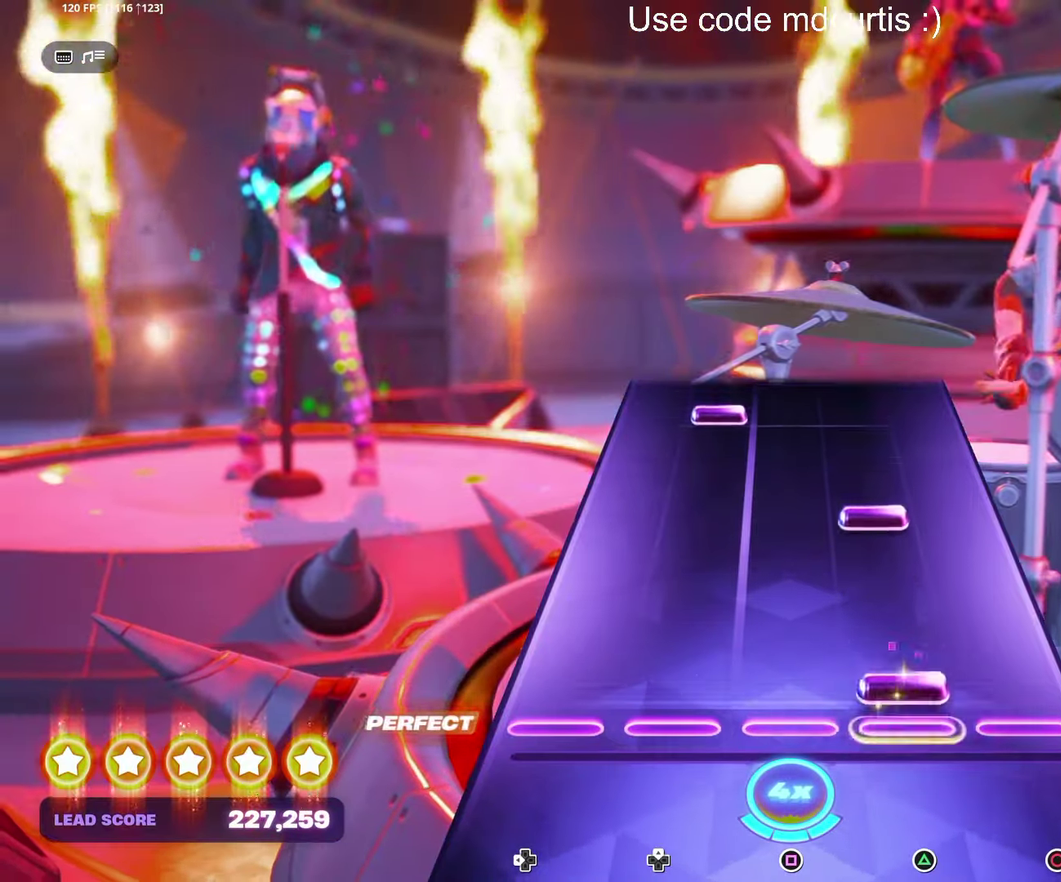
{"buttons": ["DPAD_UP"], "events": [[50, "TRIANGLE", "down"], [150, "TRIANGLE", "up"], [250, "TRIANGLE", "down"], [367, "TRIANGLE", "up"], [450, "DPAD_UP", "down"]]}
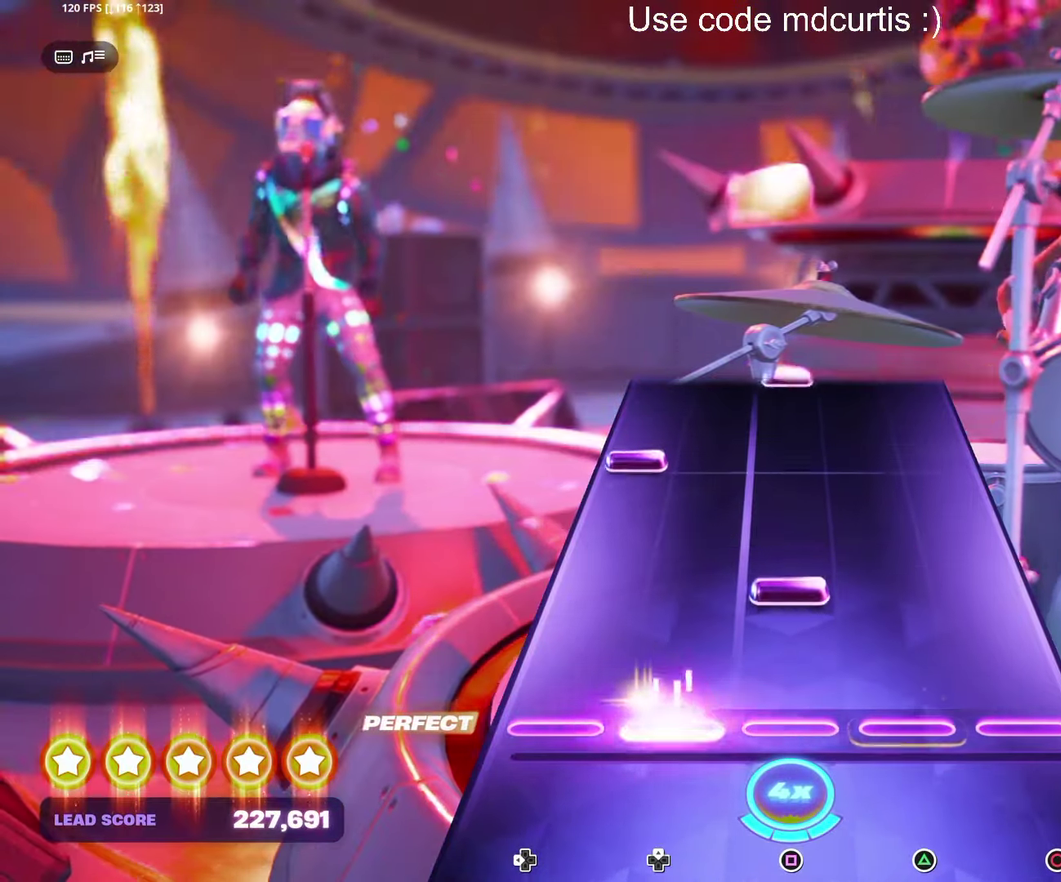
{"buttons": [], "events": [[34, "DPAD_UP", "up"], [150, "SQUARE", "down"], [250, "SQUARE", "up"], [350, "DPAD_LEFT", "down"], [450, "DPAD_LEFT", "up"]]}
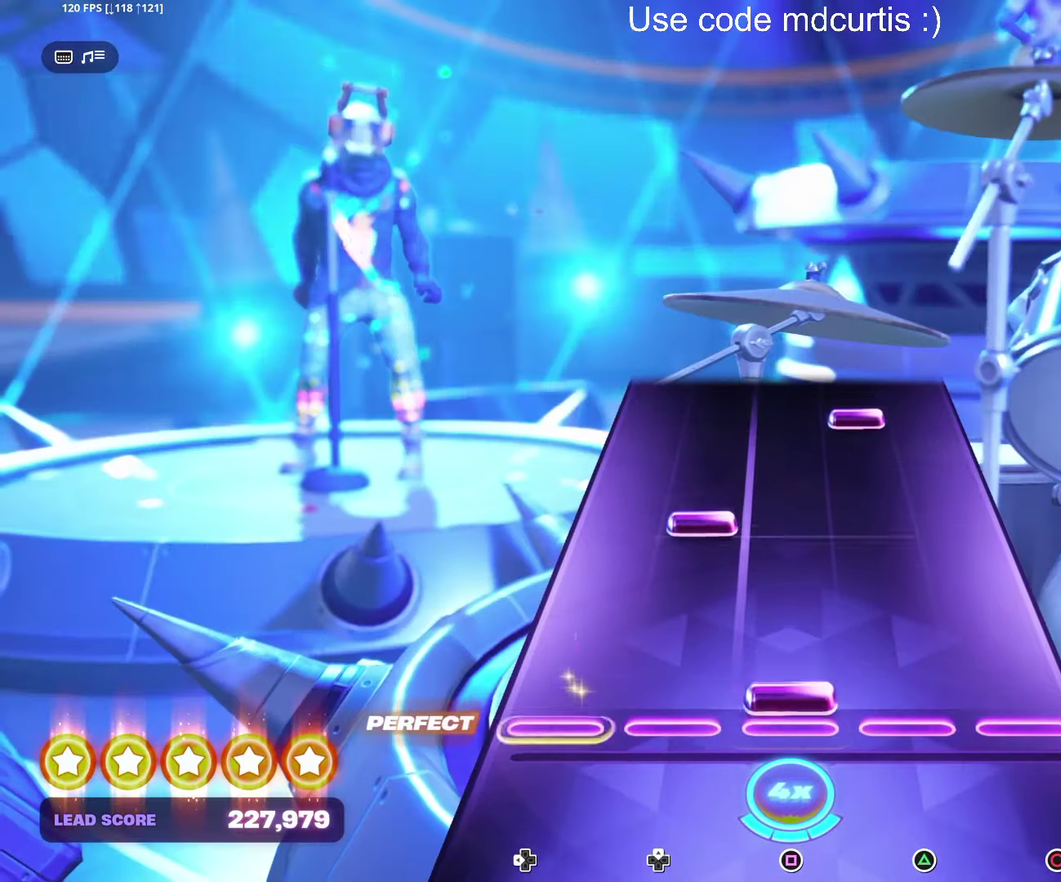
{"buttons": ["TRIANGLE"], "events": [[67, "SQUARE", "down"], [184, "SQUARE", "up"], [267, "DPAD_UP", "down"], [350, "DPAD_UP", "up"], [467, "TRIANGLE", "down"]]}
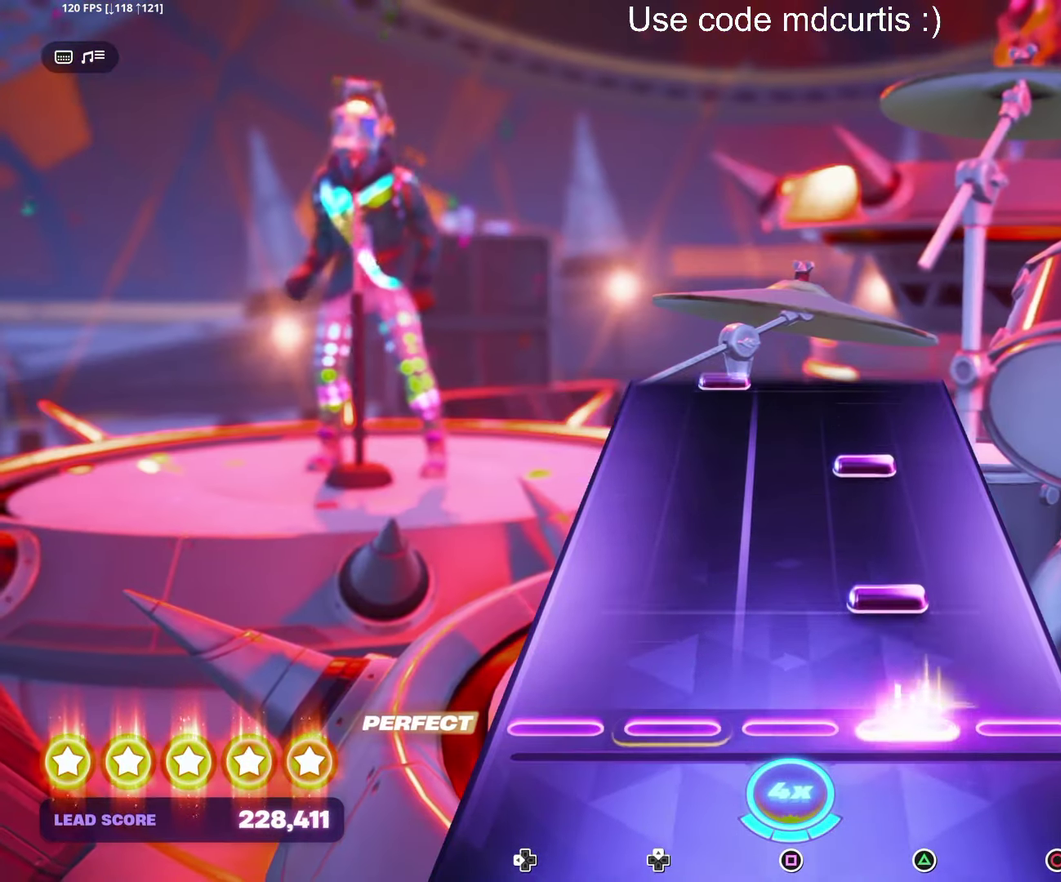
{"buttons": [], "events": [[67, "TRIANGLE", "up"], [150, "TRIANGLE", "down"], [267, "TRIANGLE", "up"], [367, "TRIANGLE", "down"], [484, "TRIANGLE", "up"]]}
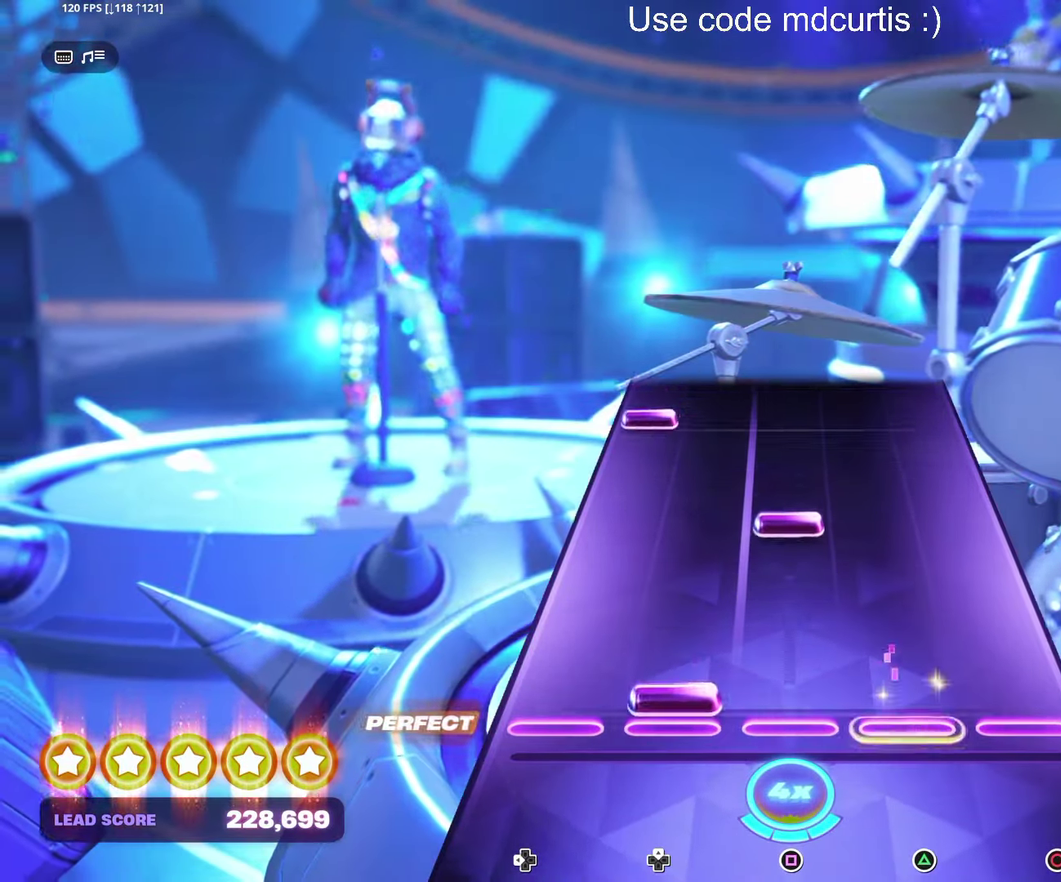
{"buttons": ["DPAD_LEFT"], "events": [[50, "DPAD_UP", "down"], [134, "DPAD_UP", "up"], [250, "SQUARE", "down"], [367, "SQUARE", "up"], [434, "DPAD_LEFT", "down"]]}
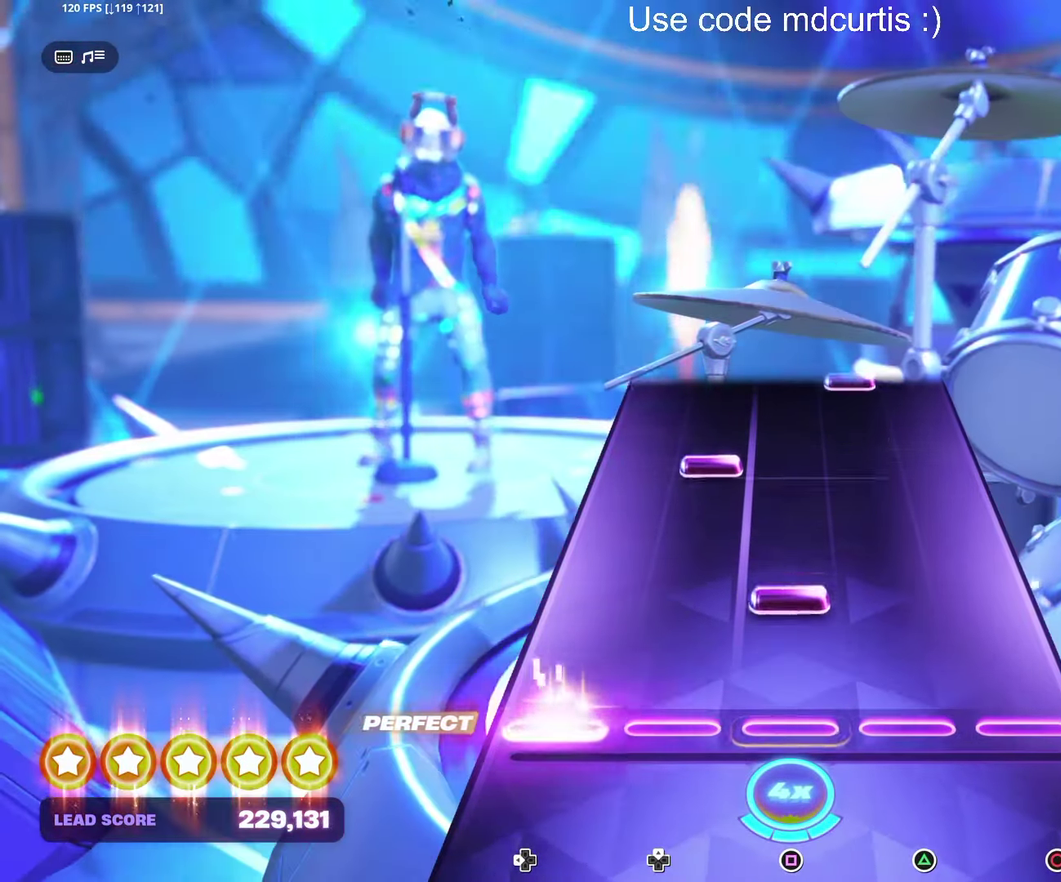
{"buttons": [], "events": [[50, "DPAD_LEFT", "up"], [134, "SQUARE", "down"], [250, "SQUARE", "up"], [350, "DPAD_UP", "down"], [434, "DPAD_UP", "up"]]}
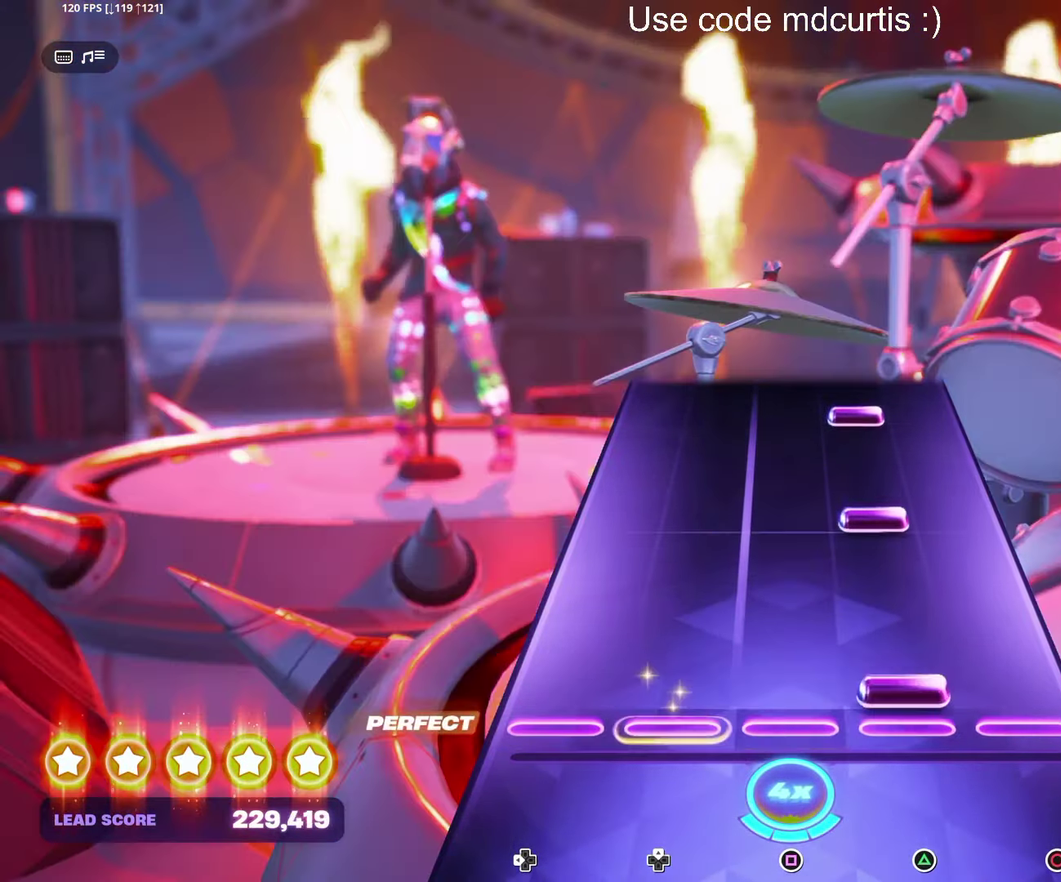
{"buttons": ["TRIANGLE"], "events": [[34, "TRIANGLE", "down"], [134, "TRIANGLE", "up"], [234, "TRIANGLE", "down"], [350, "TRIANGLE", "up"], [434, "TRIANGLE", "down"]]}
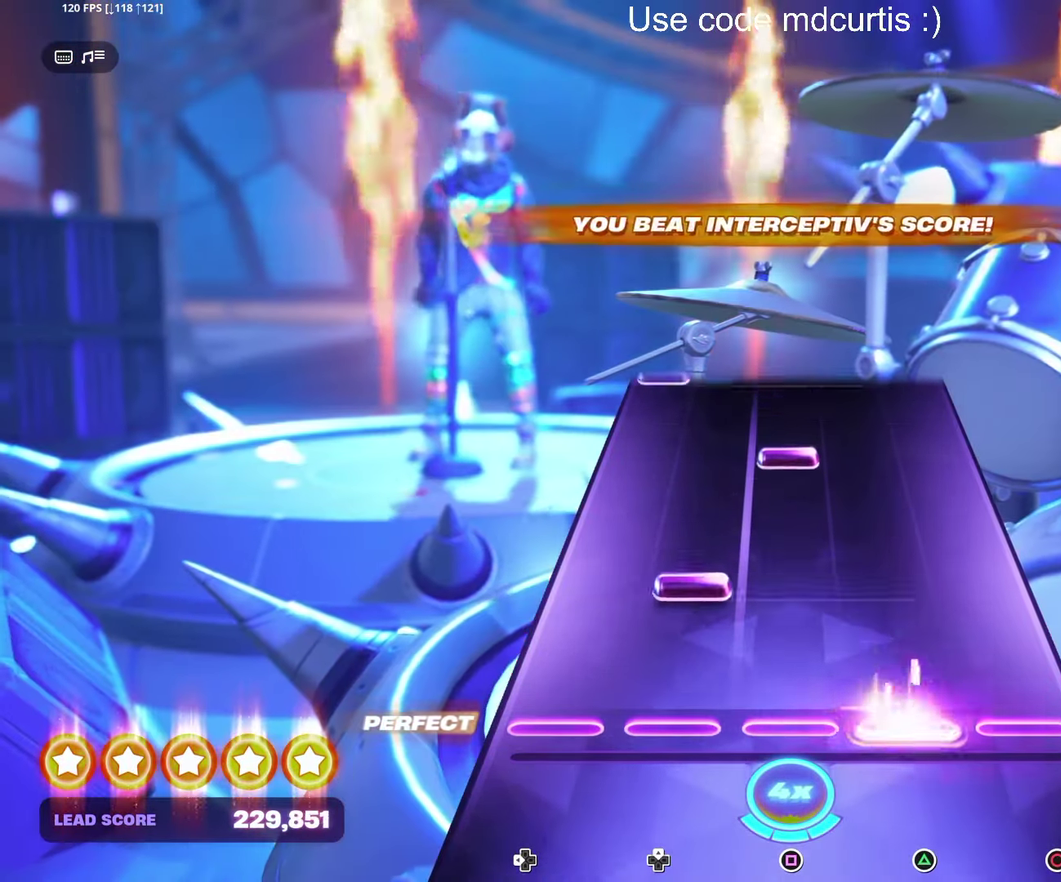
{"buttons": [], "events": [[50, "TRIANGLE", "up"], [134, "DPAD_UP", "down"], [234, "DPAD_UP", "up"], [350, "SQUARE", "down"], [467, "SQUARE", "up"]]}
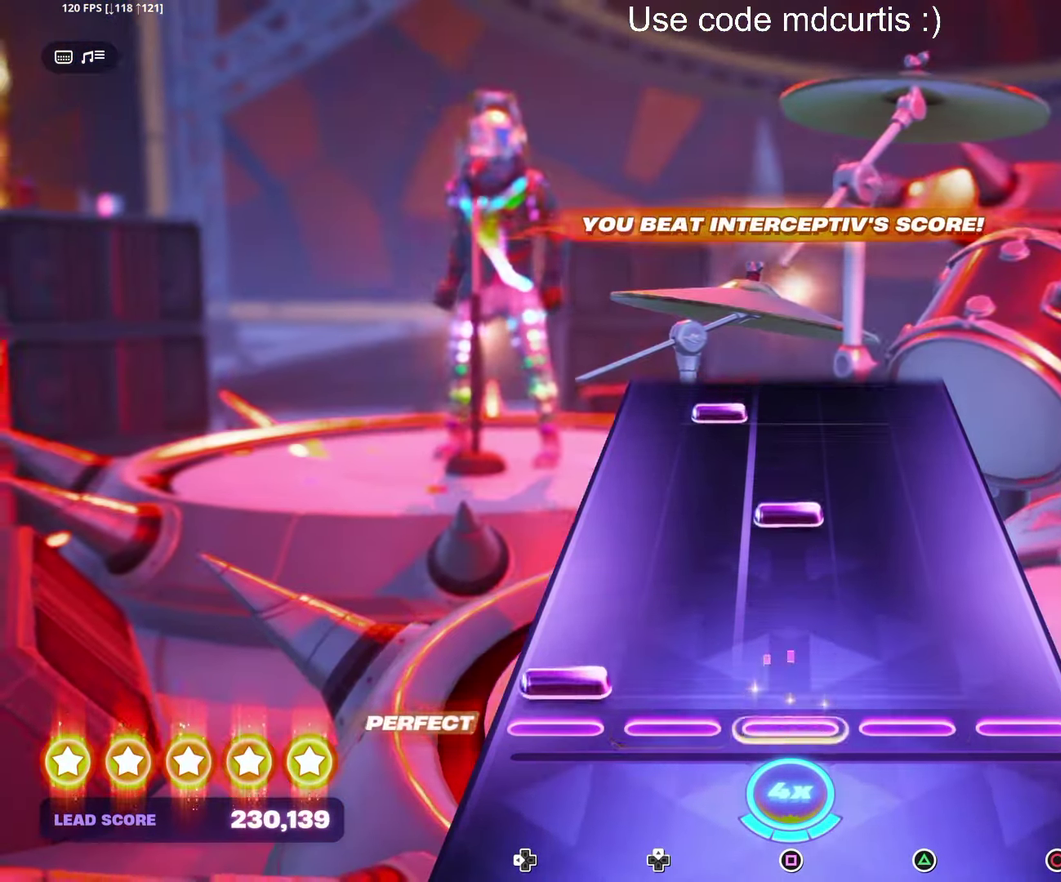
{"buttons": ["DPAD_UP"], "events": [[50, "DPAD_LEFT", "down"], [150, "DPAD_LEFT", "up"], [250, "SQUARE", "down"], [384, "SQUARE", "up"], [450, "DPAD_UP", "down"]]}
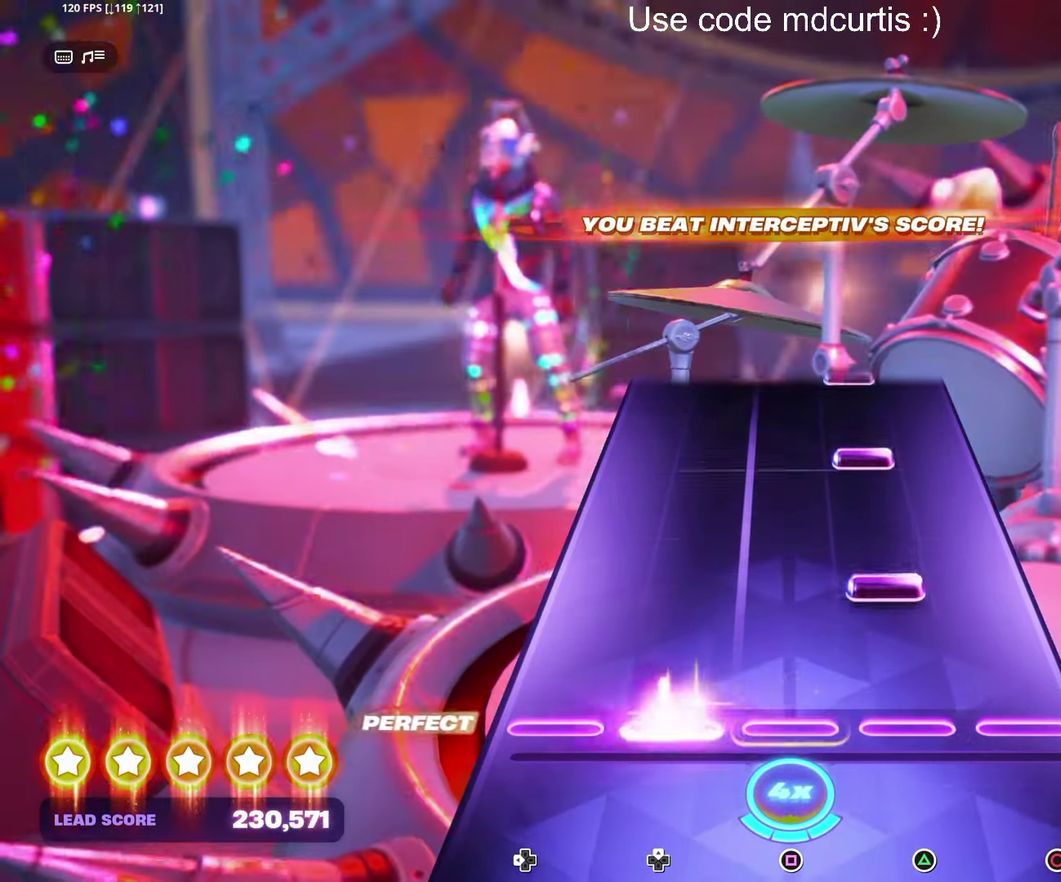
{"buttons": [], "events": [[34, "DPAD_UP", "up"], [150, "TRIANGLE", "down"], [250, "TRIANGLE", "up"], [350, "TRIANGLE", "down"], [467, "TRIANGLE", "up"]]}
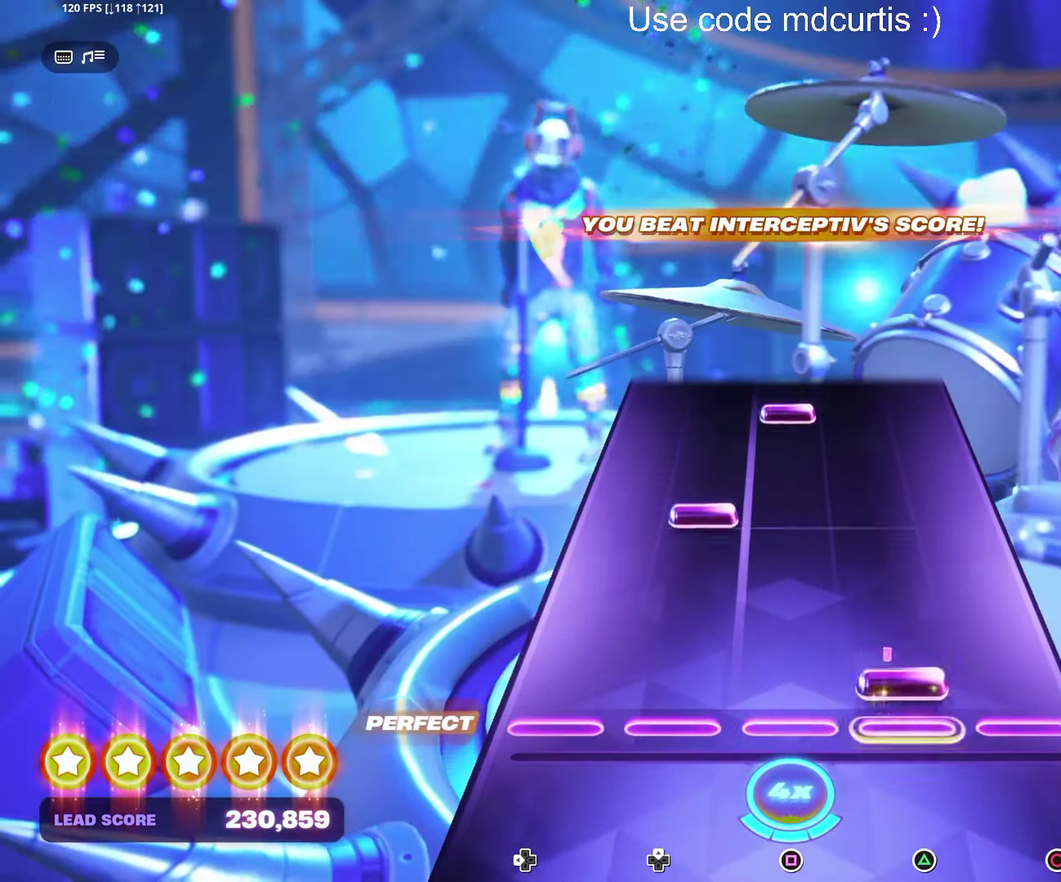
{"buttons": ["SQUARE"], "events": [[50, "TRIANGLE", "down"], [167, "TRIANGLE", "up"], [234, "DPAD_UP", "down"], [317, "DPAD_UP", "up"], [450, "SQUARE", "down"]]}
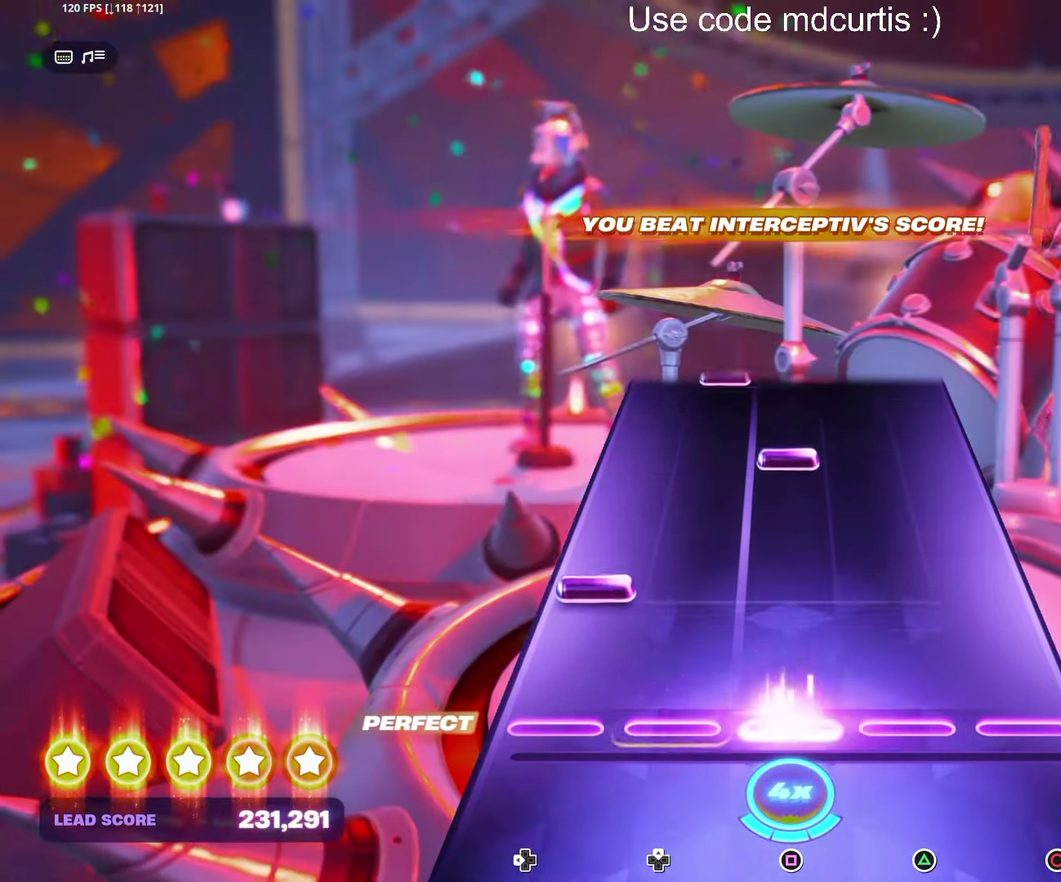
{"buttons": [], "events": [[67, "SQUARE", "up"], [150, "DPAD_LEFT", "down"], [250, "DPAD_LEFT", "up"], [350, "SQUARE", "down"], [467, "SQUARE", "up"]]}
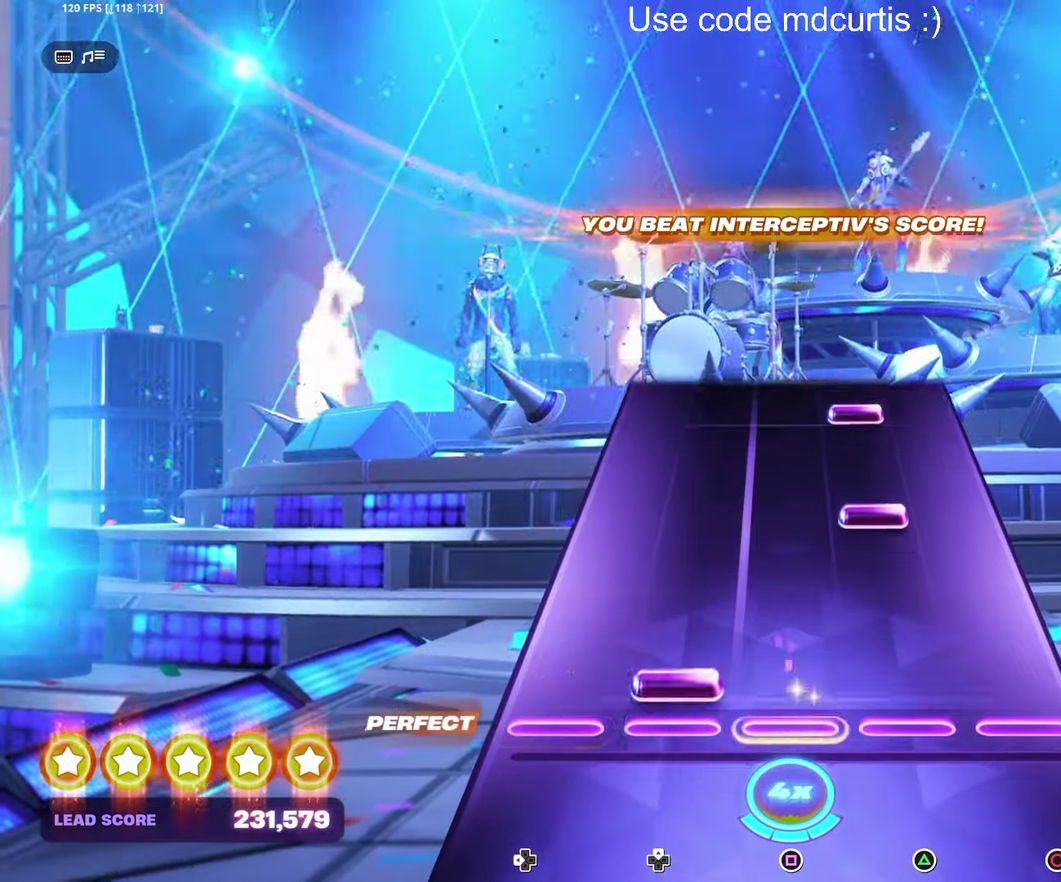
{"buttons": ["TRIANGLE"], "events": [[50, "DPAD_UP", "down"], [134, "DPAD_UP", "up"], [250, "TRIANGLE", "down"], [367, "TRIANGLE", "up"], [450, "TRIANGLE", "down"]]}
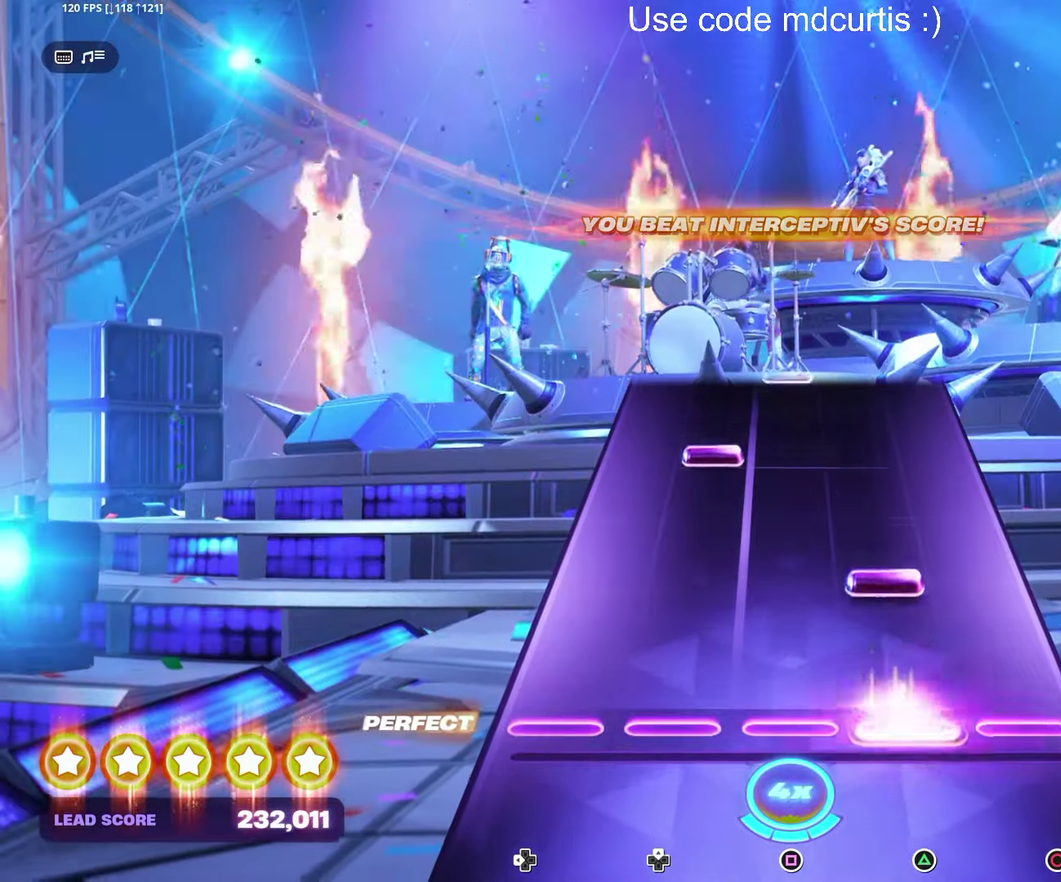
{"buttons": [], "events": [[67, "TRIANGLE", "up"], [150, "TRIANGLE", "down"], [267, "TRIANGLE", "up"], [350, "DPAD_UP", "down"], [434, "DPAD_UP", "up"]]}
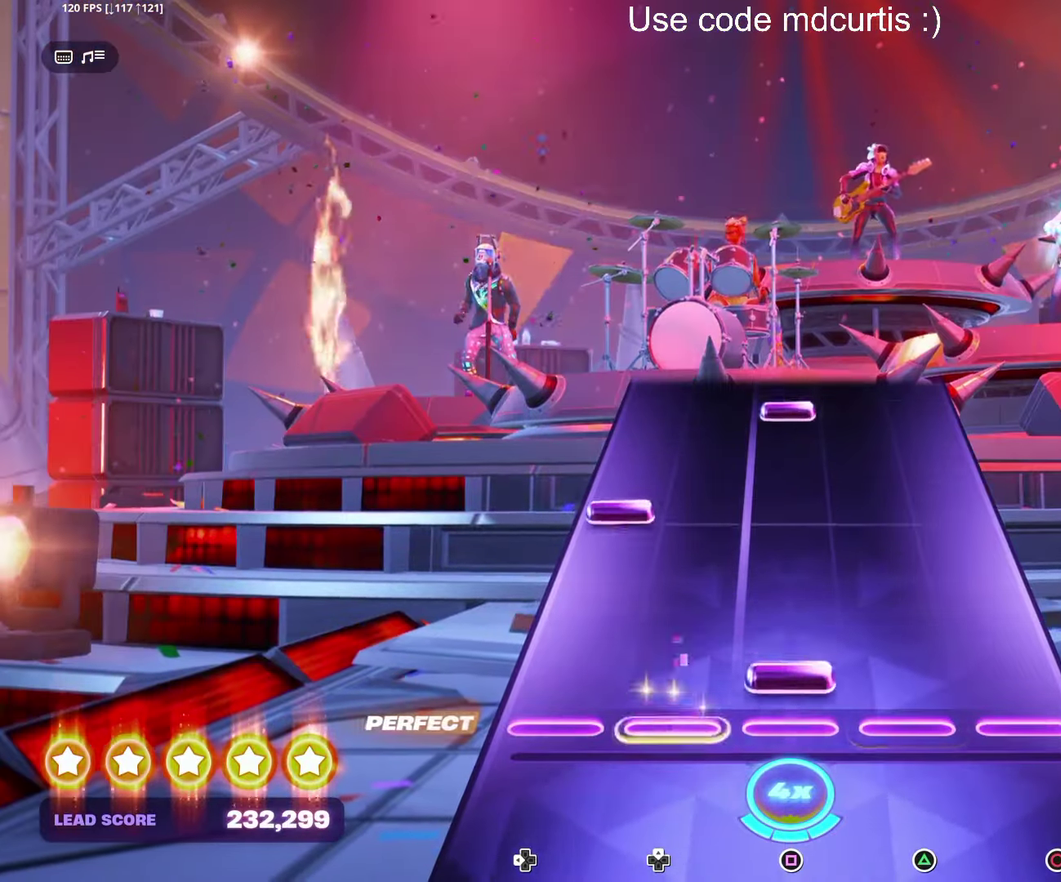
{"buttons": ["SQUARE"], "events": [[34, "SQUARE", "down"], [150, "SQUARE", "up"], [250, "DPAD_LEFT", "down"], [334, "DPAD_LEFT", "up"], [450, "SQUARE", "down"]]}
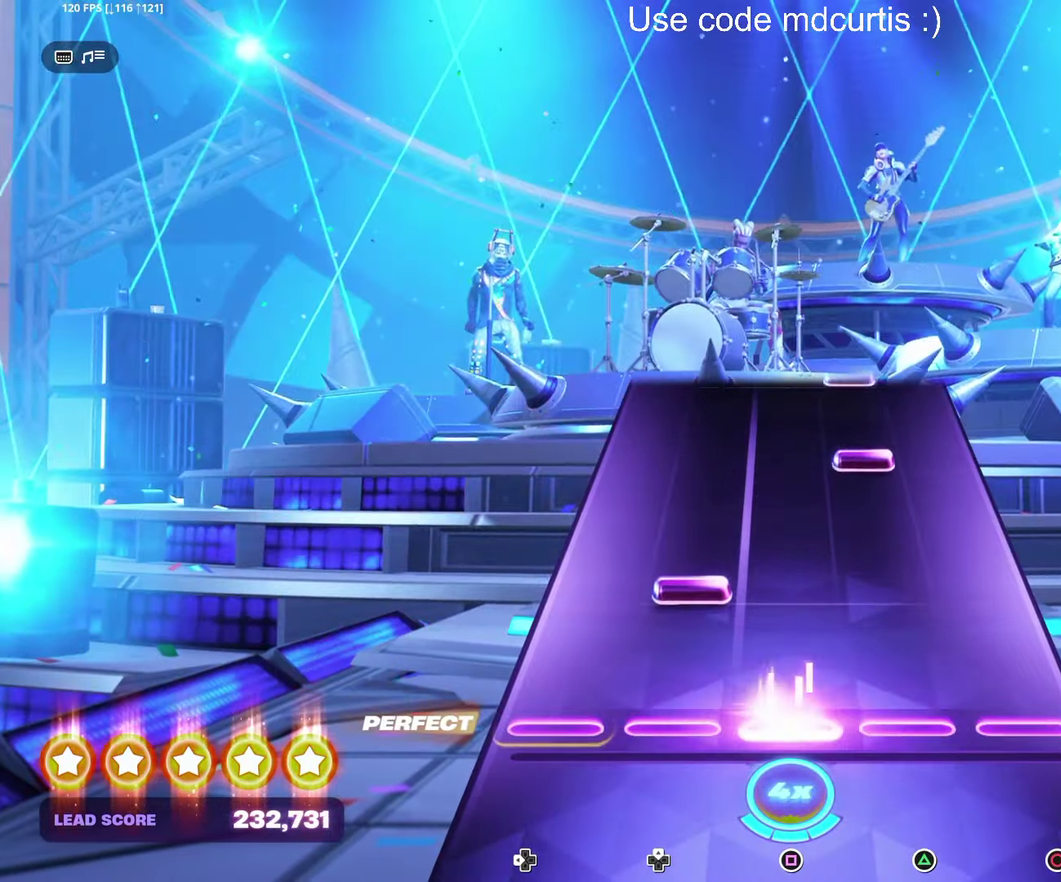
{"buttons": [], "events": [[67, "SQUARE", "up"], [150, "DPAD_UP", "down"], [234, "DPAD_UP", "up"], [350, "TRIANGLE", "down"], [434, "TRIANGLE", "up"]]}
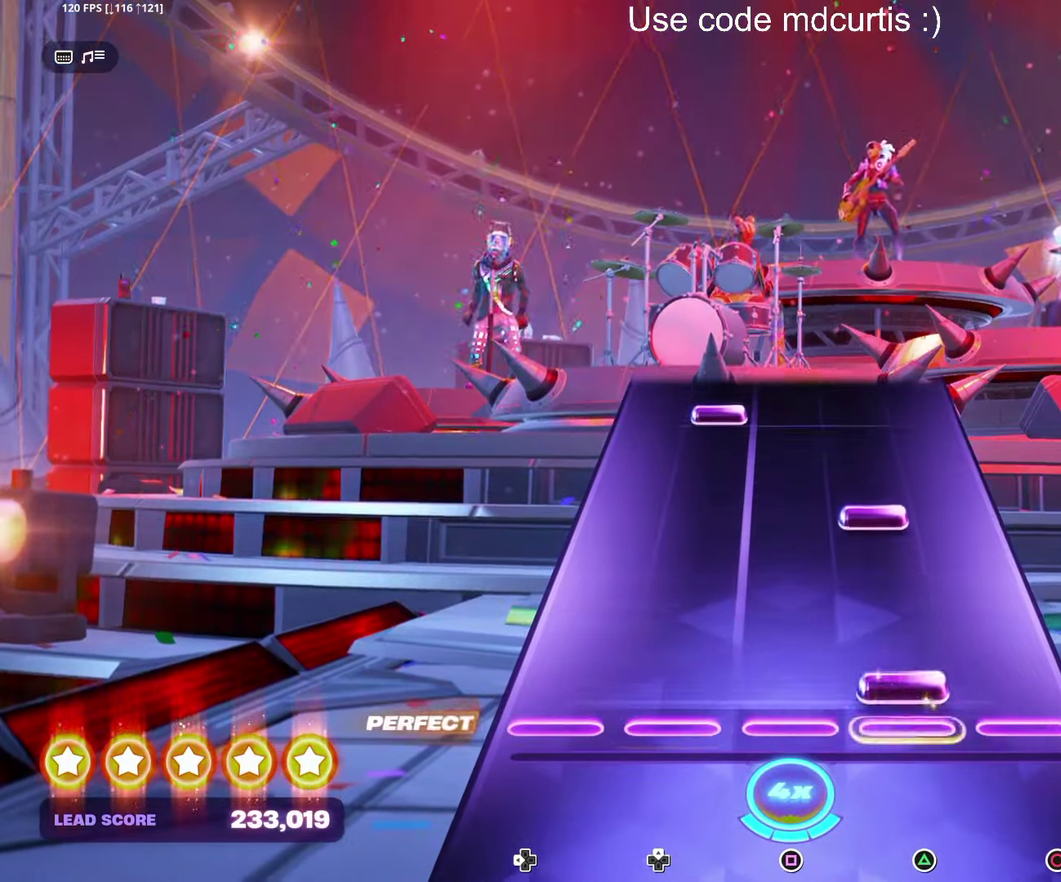
{"buttons": ["DPAD_UP"], "events": [[50, "TRIANGLE", "down"], [134, "TRIANGLE", "up"], [250, "TRIANGLE", "down"], [367, "TRIANGLE", "up"], [450, "DPAD_UP", "down"]]}
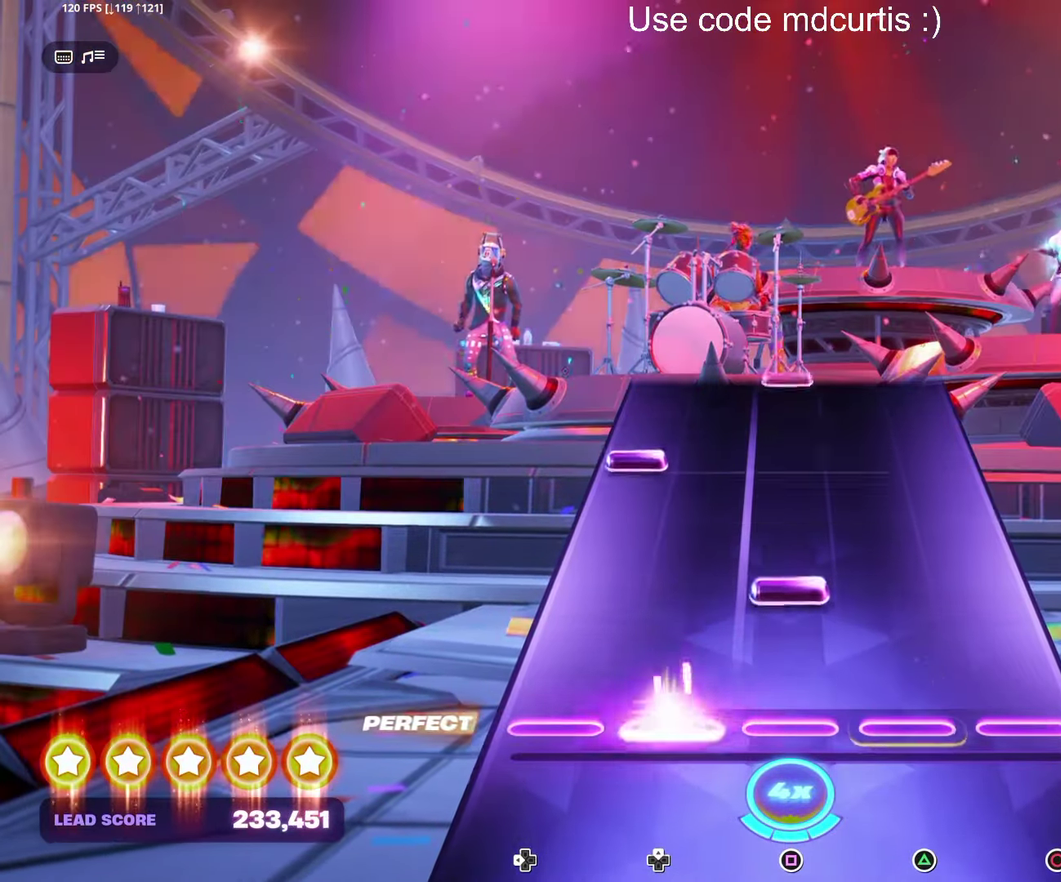
{"buttons": [], "events": [[34, "DPAD_UP", "up"], [150, "SQUARE", "down"], [250, "SQUARE", "up"], [350, "DPAD_LEFT", "down"], [450, "DPAD_LEFT", "up"]]}
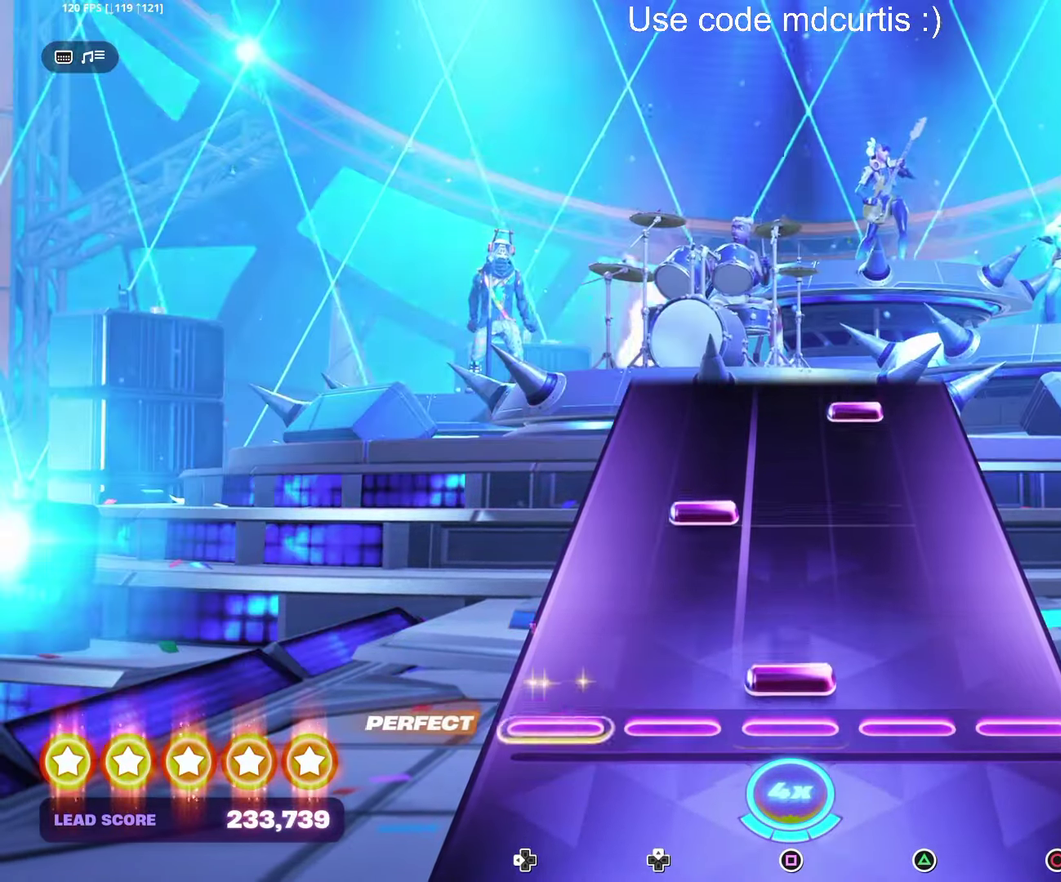
{"buttons": ["TRIANGLE"], "events": [[50, "SQUARE", "down"], [167, "SQUARE", "up"], [250, "DPAD_UP", "down"], [334, "DPAD_UP", "up"], [450, "TRIANGLE", "down"]]}
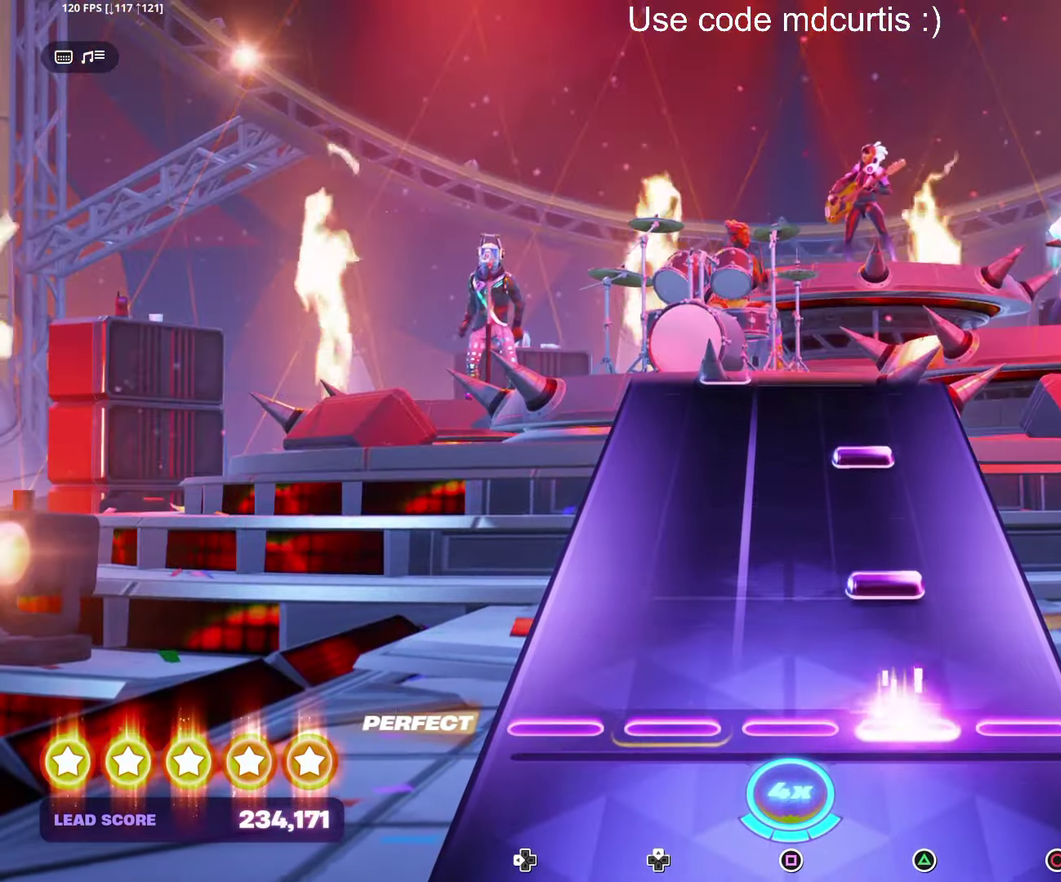
{"buttons": [], "events": [[67, "TRIANGLE", "up"], [167, "TRIANGLE", "down"], [267, "TRIANGLE", "up"], [366, "TRIANGLE", "down"], [466, "TRIANGLE", "up"]]}
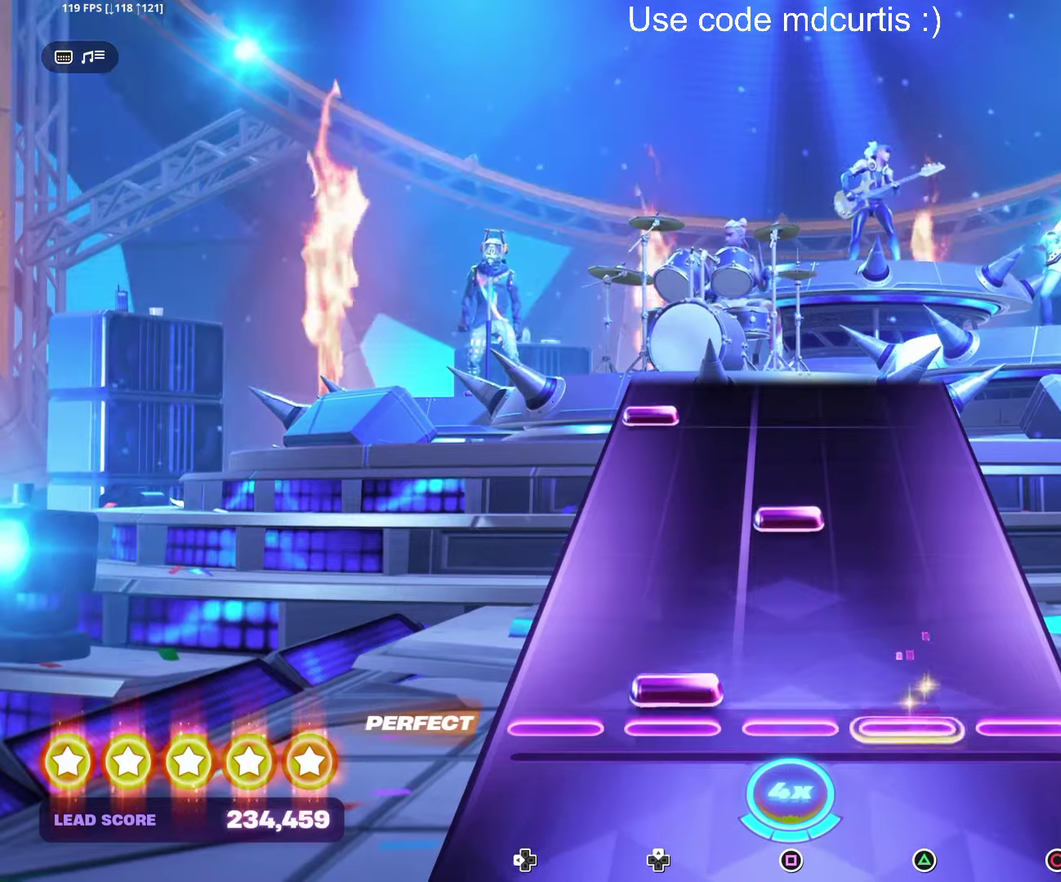
{"buttons": ["DPAD_LEFT"], "events": [[50, "DPAD_UP", "down"], [150, "DPAD_UP", "up"], [250, "SQUARE", "down"], [350, "SQUARE", "up"], [433, "DPAD_LEFT", "down"]]}